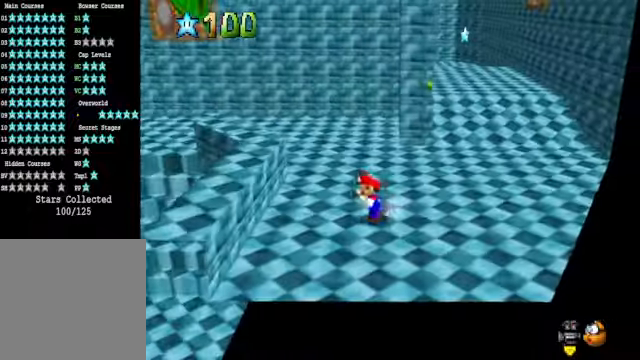
Gameplay with a controller (Xbox layout); each line is a JSON object with the inputs held at the frame after it. "events" lists button and stick changes between this image and that frame as [ms after this image, input, new state], when the widget could be followed in between.
{"buttons": ["A"], "left_stick": "up-left", "right_stick": "center", "events": [[368, "A", "down"]]}
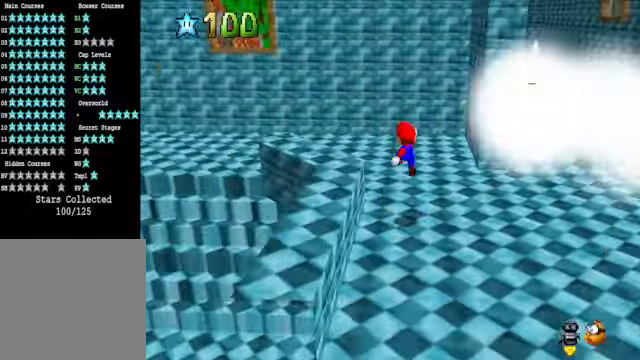
{"buttons": [], "left_stick": "up-left", "right_stick": "center", "events": [[167, "A", "up"], [301, "right_stick", "down-left"], [434, "right_stick", "center"]]}
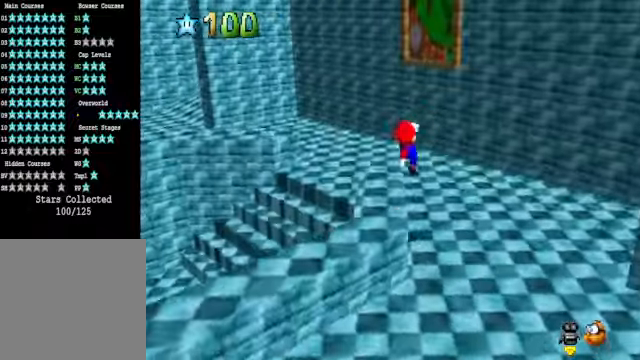
{"buttons": ["A"], "left_stick": "up", "right_stick": "center", "events": [[200, "A", "down"], [301, "left_stick", "up"]]}
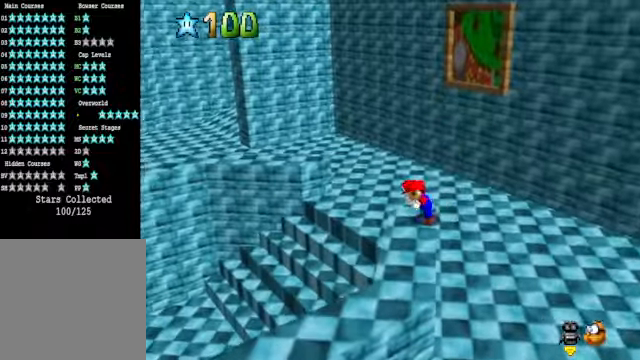
{"buttons": ["A"], "left_stick": "up", "right_stick": "center", "events": [[33, "A", "up"], [167, "left_stick", "center"], [334, "left_stick", "up"], [401, "A", "down"]]}
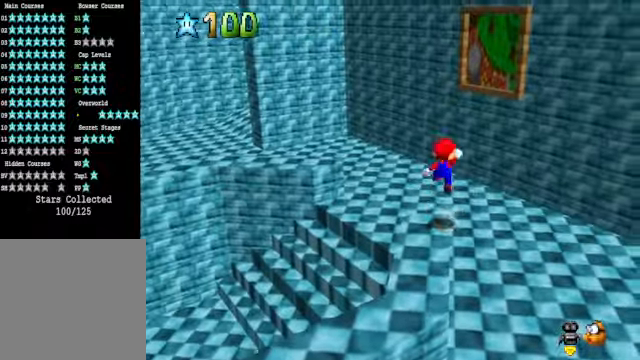
{"buttons": [], "left_stick": "up-right", "right_stick": "center", "events": [[67, "A", "up"], [167, "right_stick", "down-left"], [234, "left_stick", "up-right"], [301, "right_stick", "center"]]}
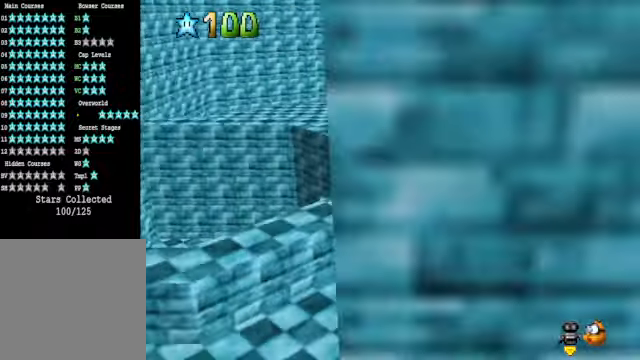
{"buttons": [], "left_stick": "up-right", "right_stick": "center", "events": [[33, "right_stick", "down-left"], [134, "right_stick", "center"]]}
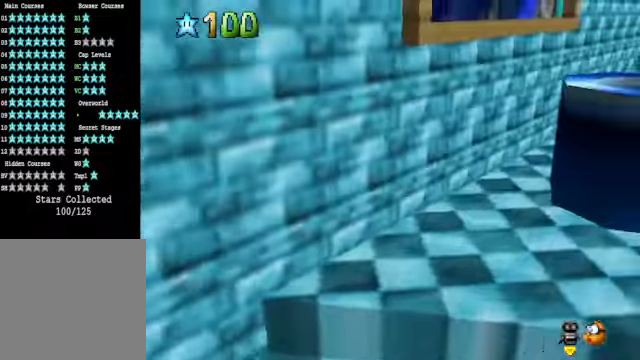
{"buttons": [], "left_stick": "up", "right_stick": "center", "events": [[33, "right_stick", "right"], [200, "left_stick", "up"], [234, "right_stick", "center"]]}
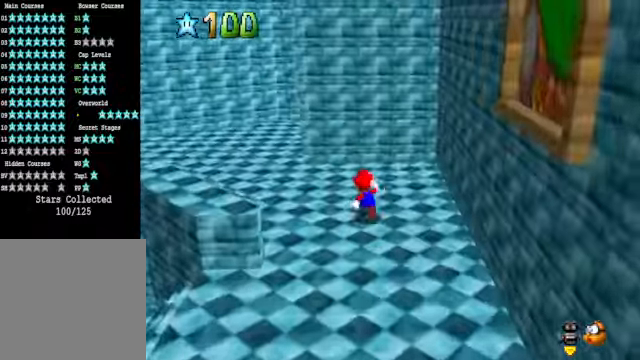
{"buttons": [], "left_stick": "up-left", "right_stick": "center", "events": [[200, "left_stick", "up-left"]]}
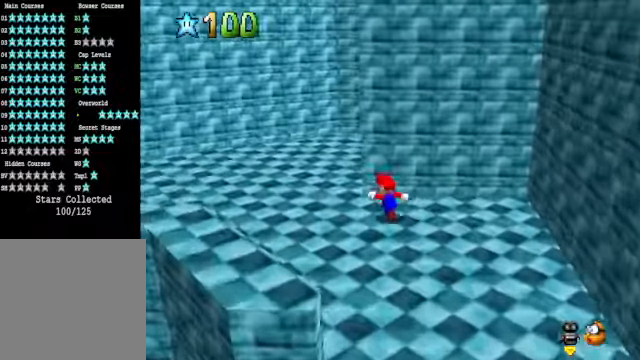
{"buttons": ["A", "L2"], "left_stick": "left", "right_stick": "center", "events": [[300, "left_stick", "left"], [467, "L2", "down"], [501, "A", "down"]]}
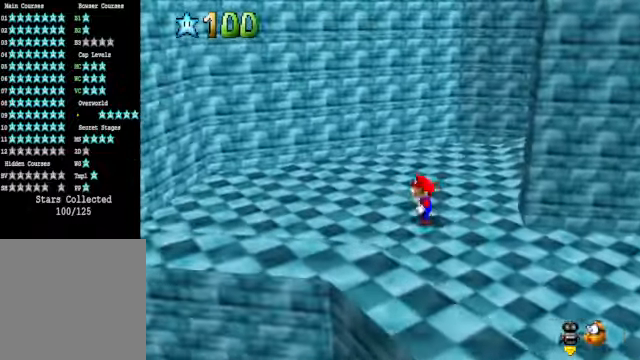
{"buttons": [], "left_stick": "up-left", "right_stick": "center", "events": [[100, "A", "up"], [134, "L2", "up"], [267, "right_stick", "down-right"], [434, "right_stick", "center"], [468, "left_stick", "up-left"]]}
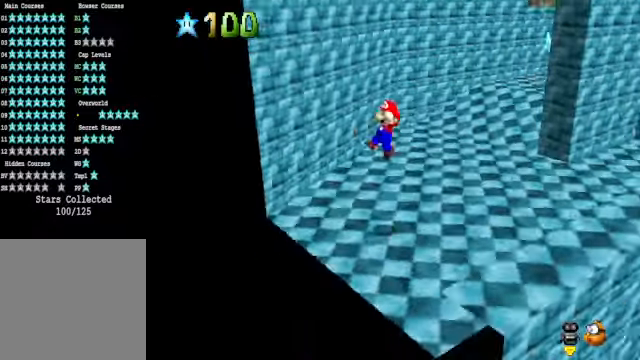
{"buttons": ["A"], "left_stick": "up", "right_stick": "center", "events": [[100, "left_stick", "up"], [167, "A", "down"]]}
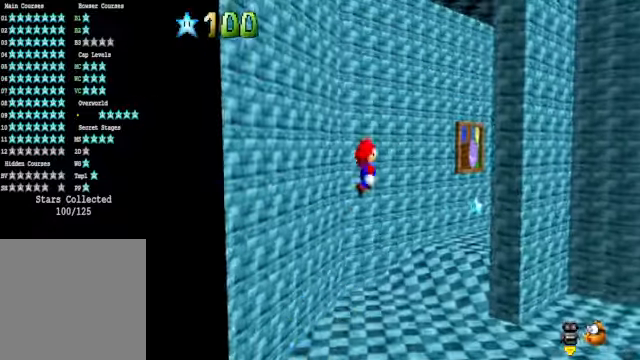
{"buttons": [], "left_stick": "up-left", "right_stick": "center", "events": [[134, "A", "up"], [301, "left_stick", "up-left"], [301, "right_stick", "right"], [468, "right_stick", "center"]]}
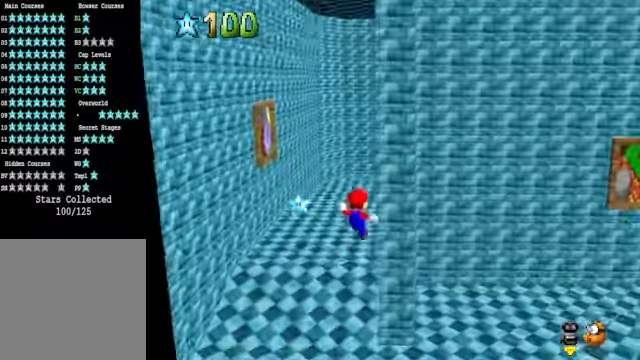
{"buttons": ["A", "X"], "left_stick": "up", "right_stick": "center", "events": [[200, "left_stick", "up"], [434, "A", "down"], [468, "X", "down"]]}
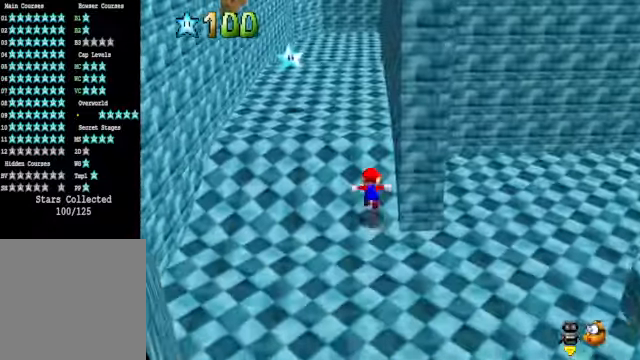
{"buttons": ["A"], "left_stick": "up", "right_stick": "center", "events": [[200, "A", "up"], [267, "X", "up"], [401, "A", "down"]]}
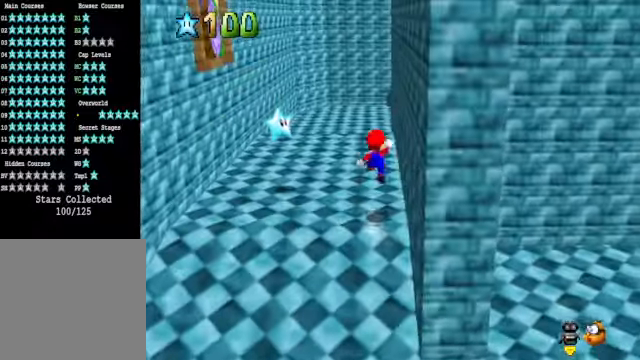
{"buttons": [], "left_stick": "up", "right_stick": "down-right", "events": [[33, "X", "down"], [267, "X", "up"], [301, "A", "up"], [434, "right_stick", "down-right"]]}
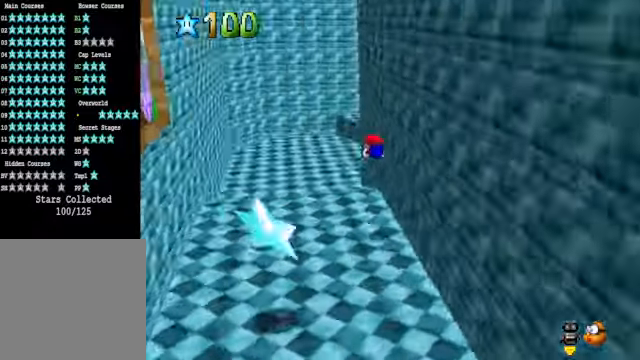
{"buttons": [], "left_stick": "up", "right_stick": "center", "events": [[100, "right_stick", "center"], [334, "A", "down"], [434, "A", "up"]]}
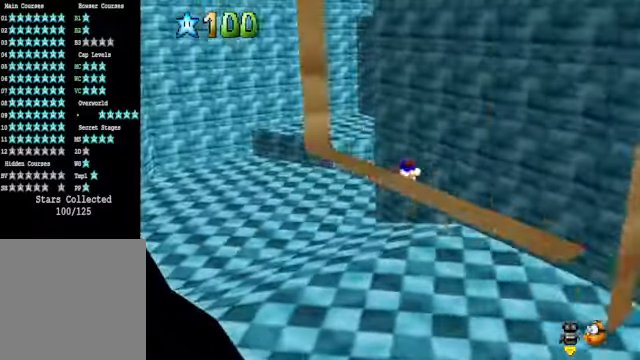
{"buttons": [], "left_stick": "up-left", "right_stick": "center", "events": [[134, "right_stick", "down-right"], [167, "left_stick", "center"], [267, "right_stick", "center"], [334, "left_stick", "up-left"]]}
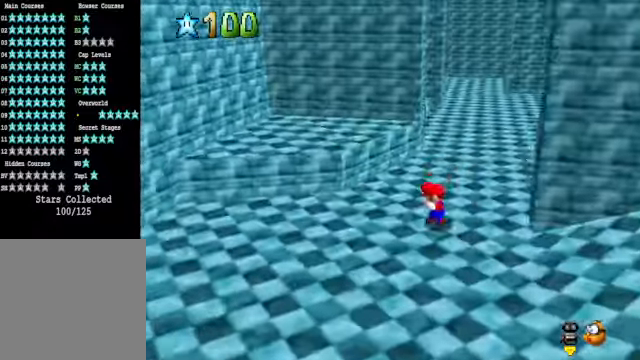
{"buttons": [], "left_stick": "left", "right_stick": "center", "events": [[167, "A", "down"], [367, "A", "up"], [468, "left_stick", "left"]]}
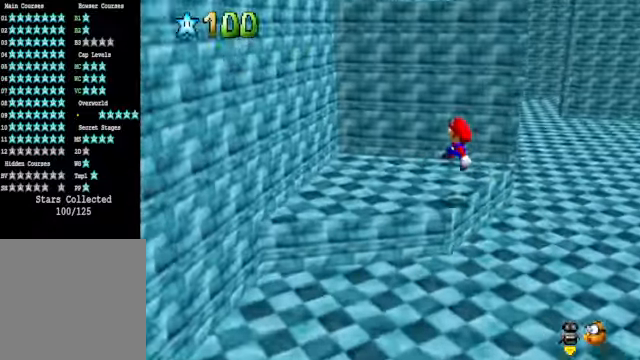
{"buttons": [], "left_stick": "left", "right_stick": "center", "events": [[267, "A", "down"], [501, "A", "up"]]}
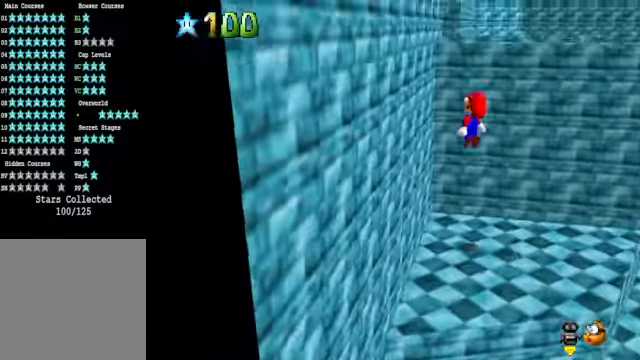
{"buttons": [], "left_stick": "left", "right_stick": "center", "events": [[133, "A", "down"], [334, "A", "up"]]}
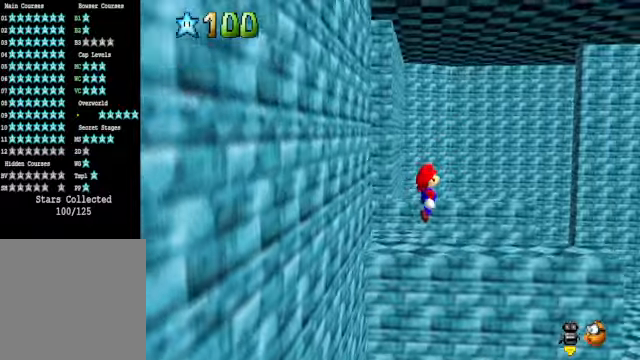
{"buttons": [], "left_stick": "left", "right_stick": "center", "events": [[167, "right_stick", "down-right"], [301, "left_stick", "center"], [334, "right_stick", "center"], [501, "left_stick", "left"]]}
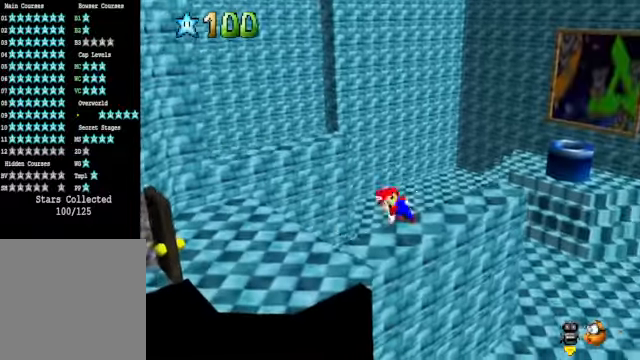
{"buttons": ["A"], "left_stick": "left", "right_stick": "center", "events": [[434, "A", "down"]]}